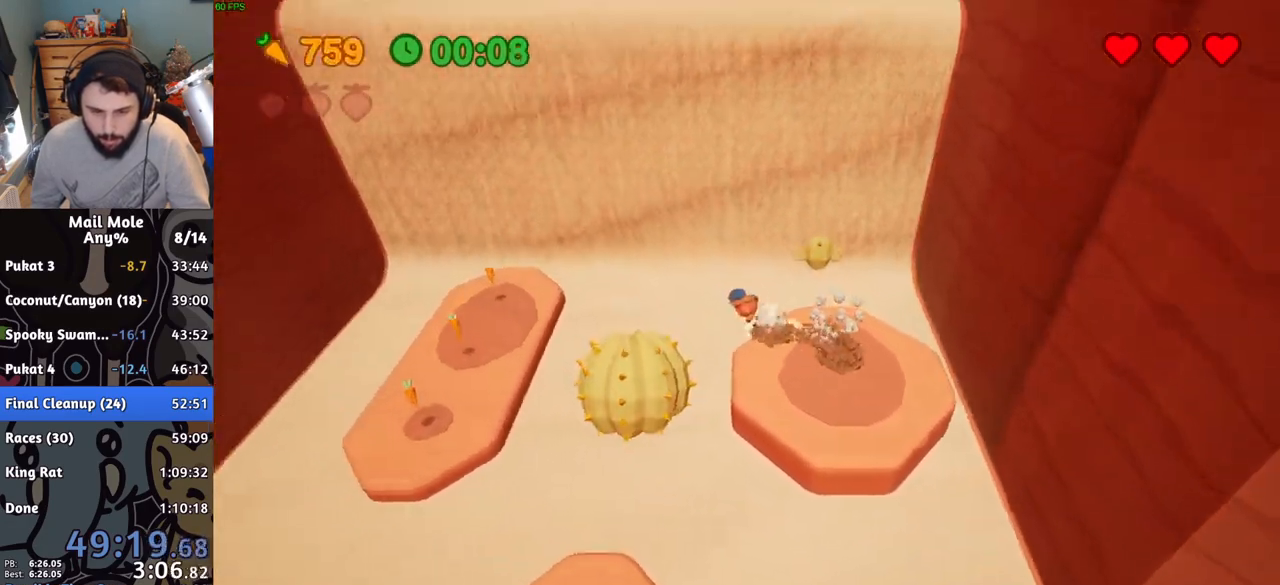
Gameplay with a controller (PlayStation layout); each line is a JSON object with the inputs held at the frame after it. "button_events" lists button changes between this image and that frame as [ms after this image, input, new state], when the widget could be followed in between (sticks are given only as held states). This document gives stick clicks only as held states, not as events. Not read: L1 L2 R1 R2.
{"buttons": [], "left_stick": "down", "right_stick": "center", "button_events": []}
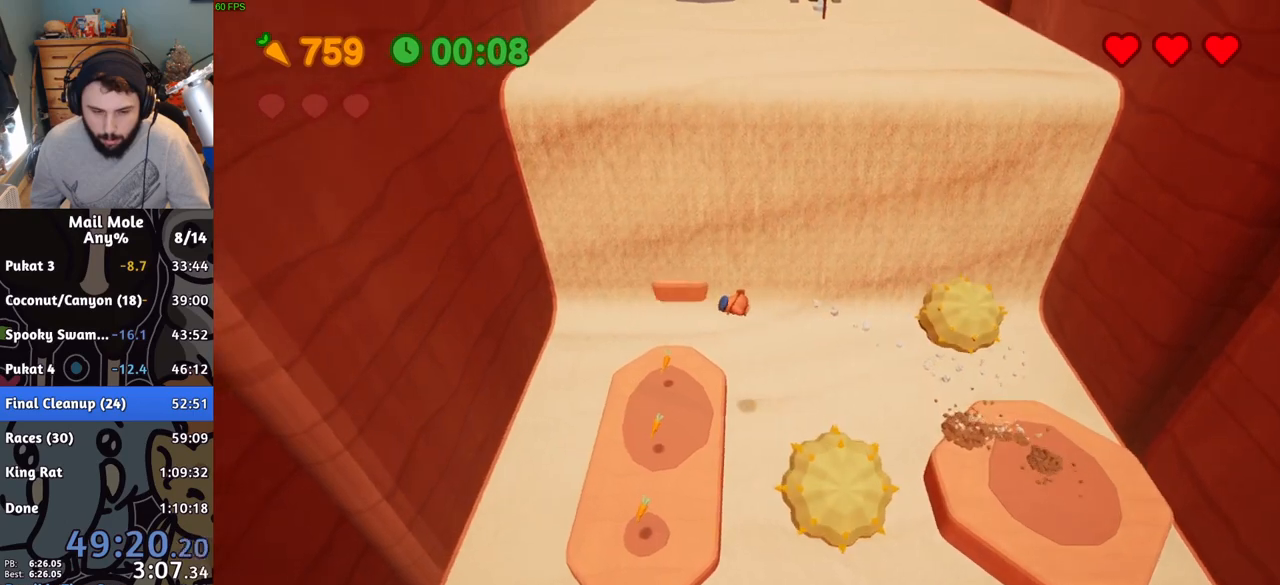
{"buttons": [], "left_stick": "down-right", "right_stick": "center", "button_events": []}
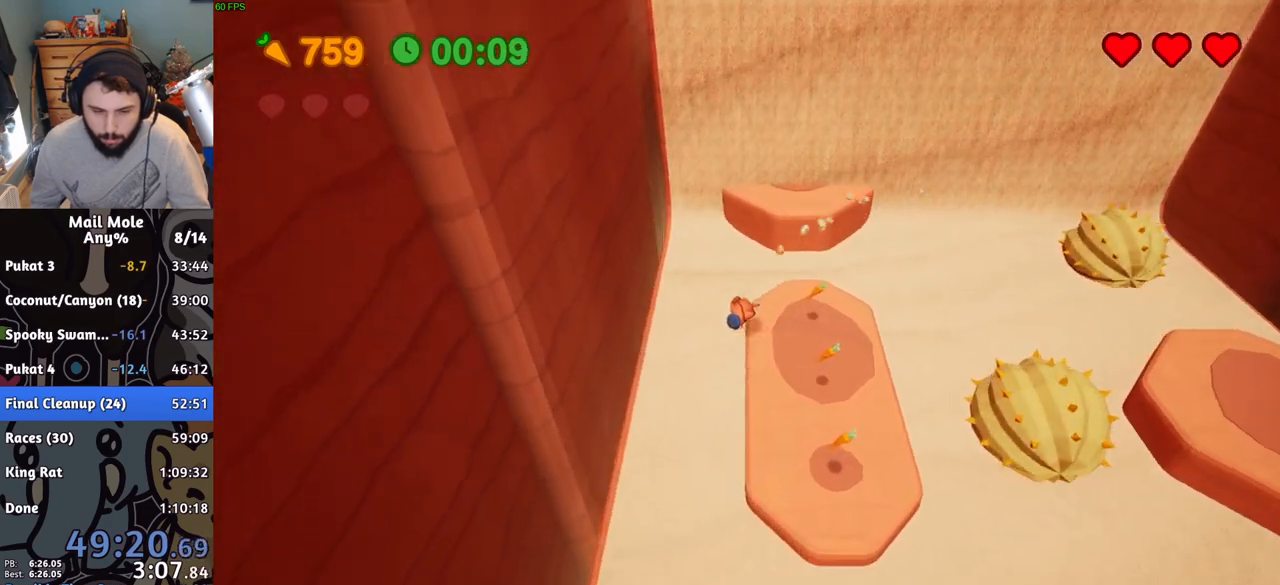
{"buttons": [], "left_stick": "right", "right_stick": "center", "button_events": [[166, "CROSS", "down"], [266, "CROSS", "up"]]}
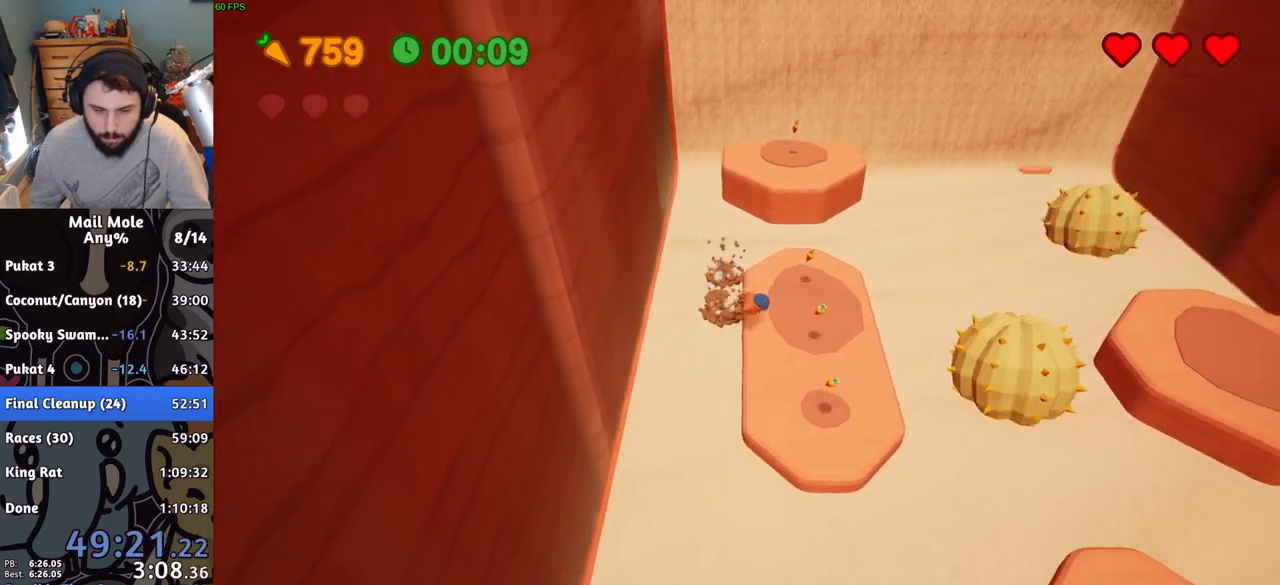
{"buttons": [], "left_stick": "up", "right_stick": "center", "button_events": [[234, "CROSS", "down"], [250, "SQUARE", "down"], [434, "SQUARE", "up"], [450, "CROSS", "up"]]}
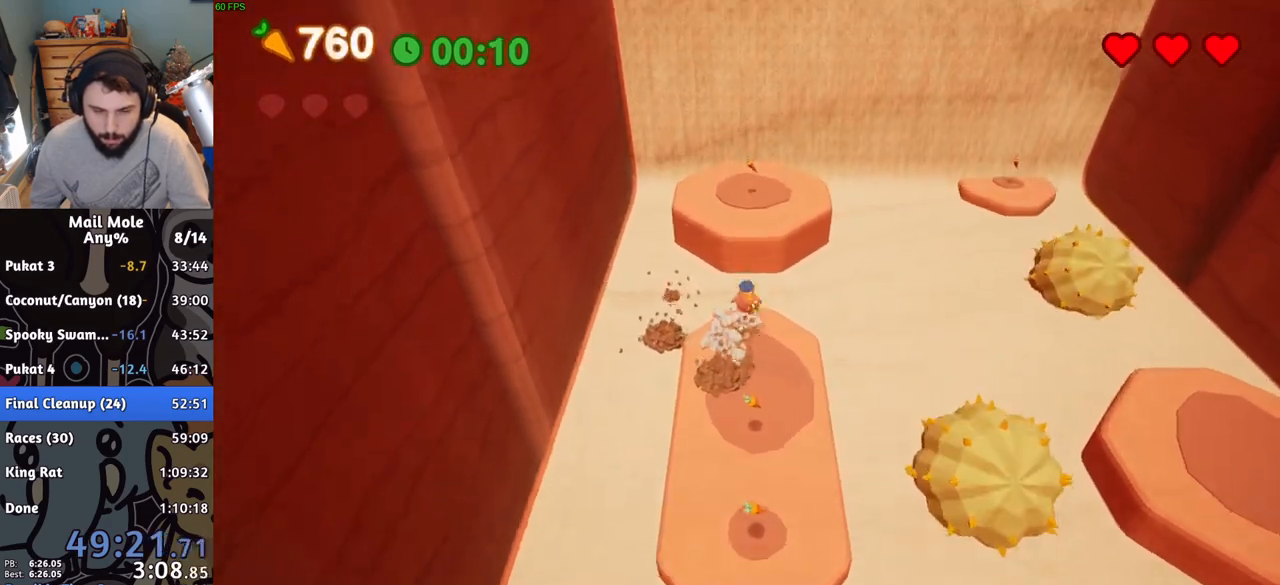
{"buttons": [], "left_stick": "down", "right_stick": "center", "button_events": []}
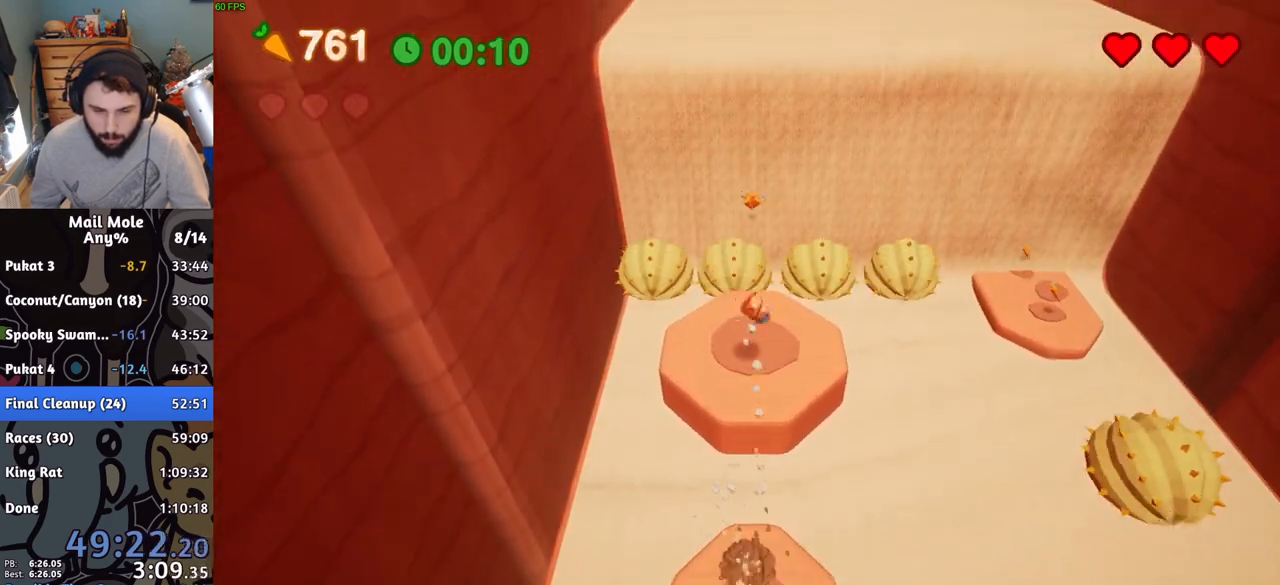
{"buttons": ["CROSS", "SQUARE"], "left_stick": "up", "right_stick": "center", "button_events": [[367, "CROSS", "down"], [367, "SQUARE", "down"]]}
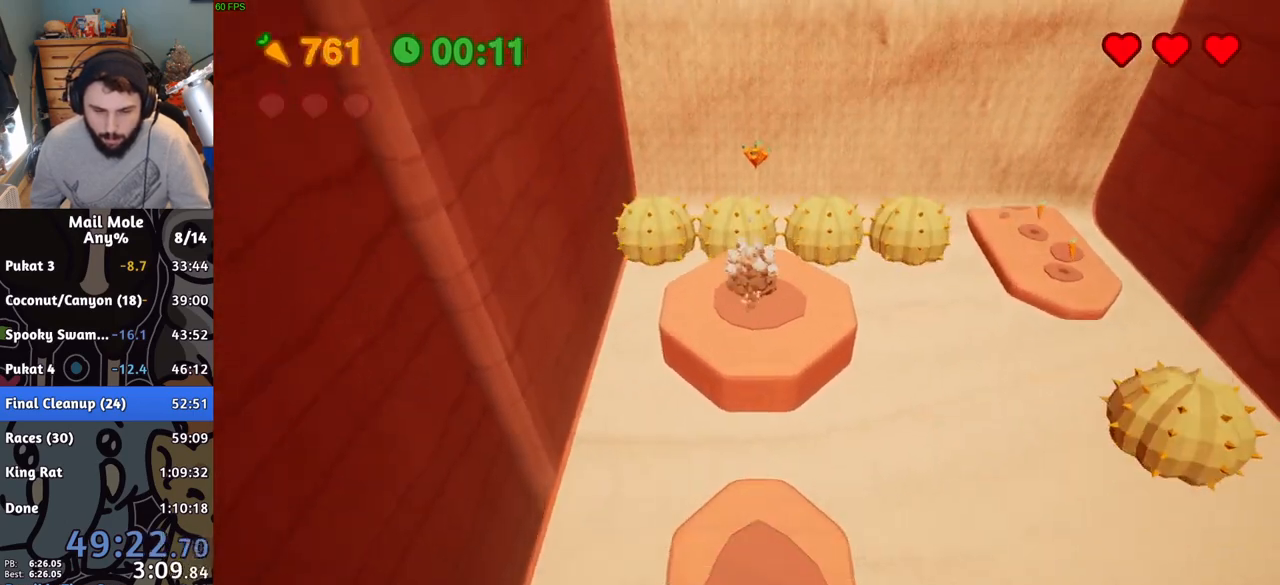
{"buttons": [], "left_stick": "down", "right_stick": "center", "button_events": [[116, "SQUARE", "up"], [133, "CROSS", "up"]]}
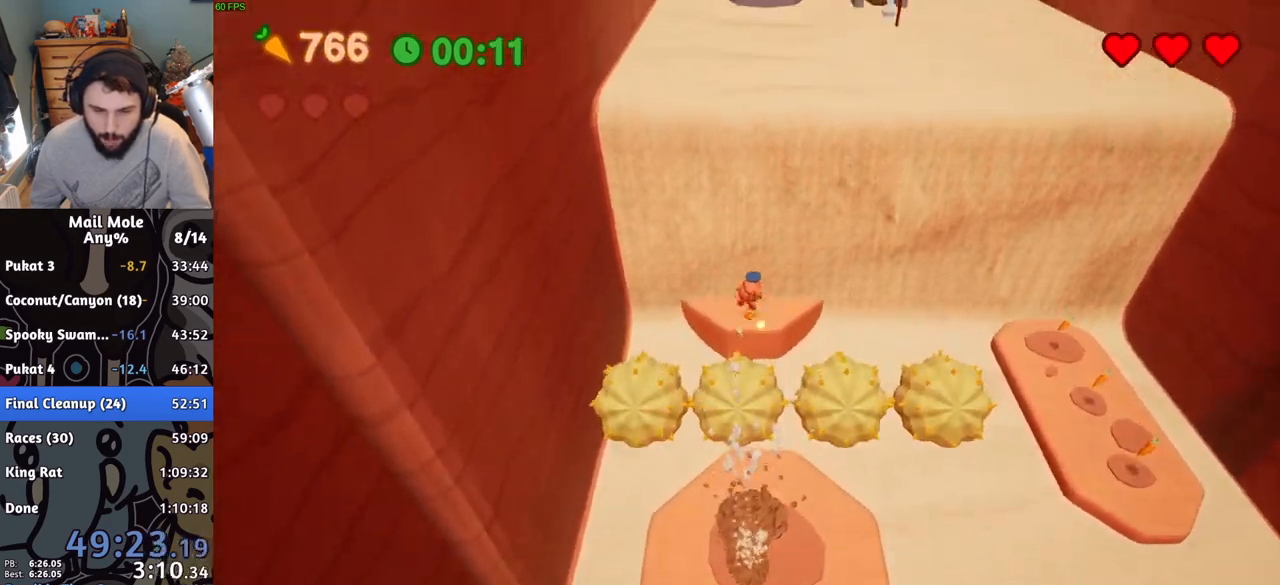
{"buttons": [], "left_stick": "down", "right_stick": "center", "button_events": []}
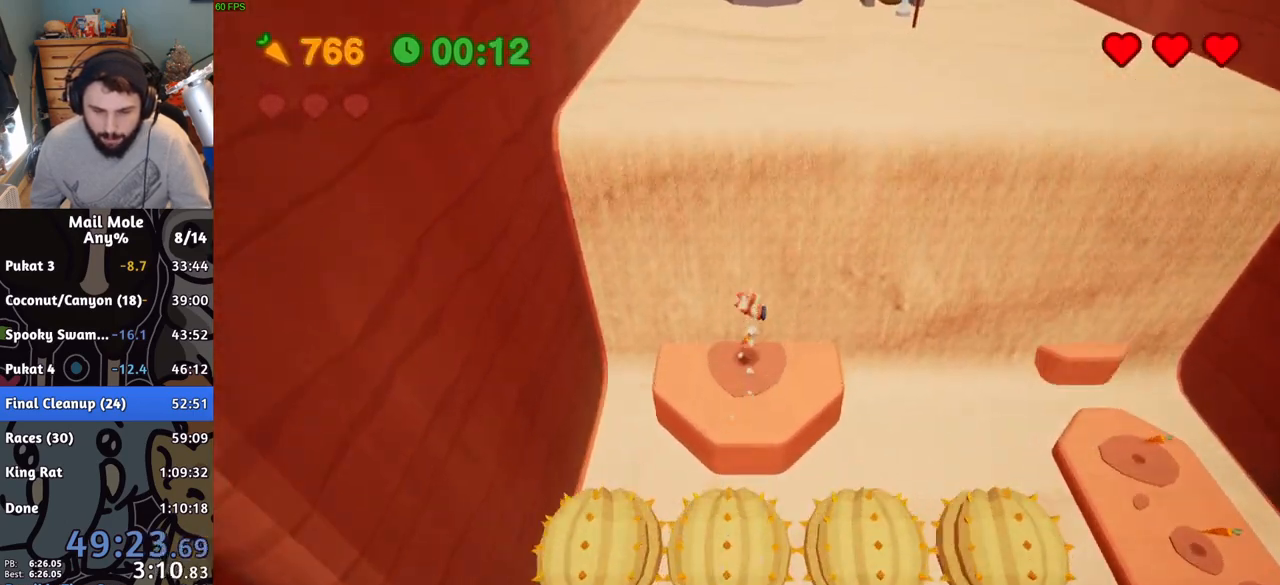
{"buttons": ["CROSS"], "left_stick": "down-right", "right_stick": "center"}
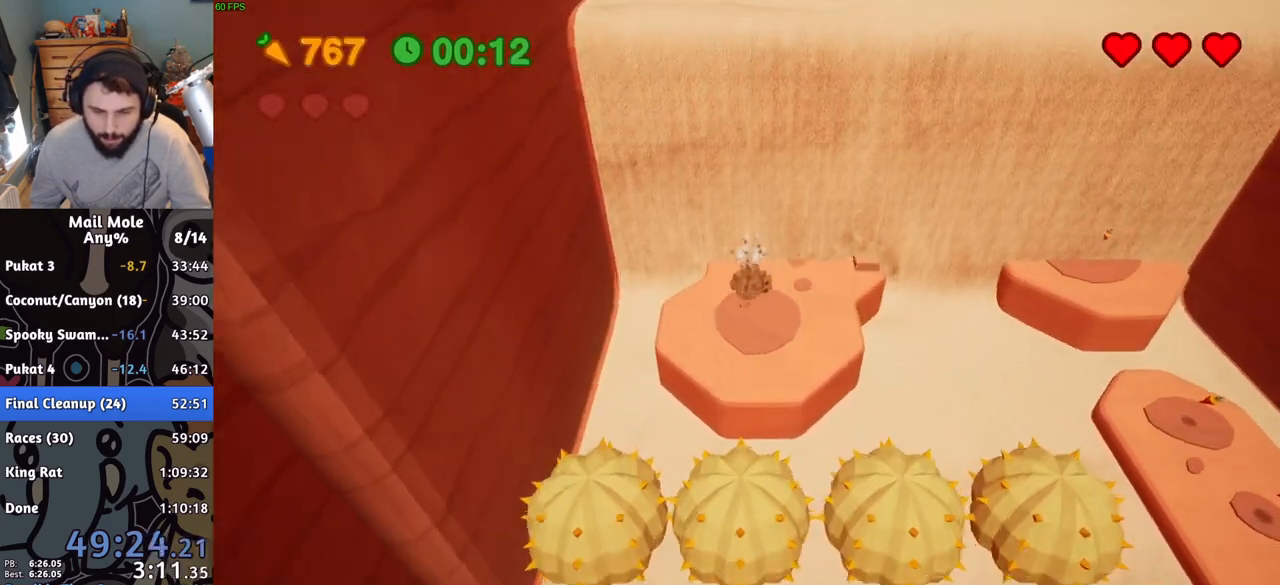
{"buttons": ["CROSS"], "left_stick": "up-right", "right_stick": "center"}
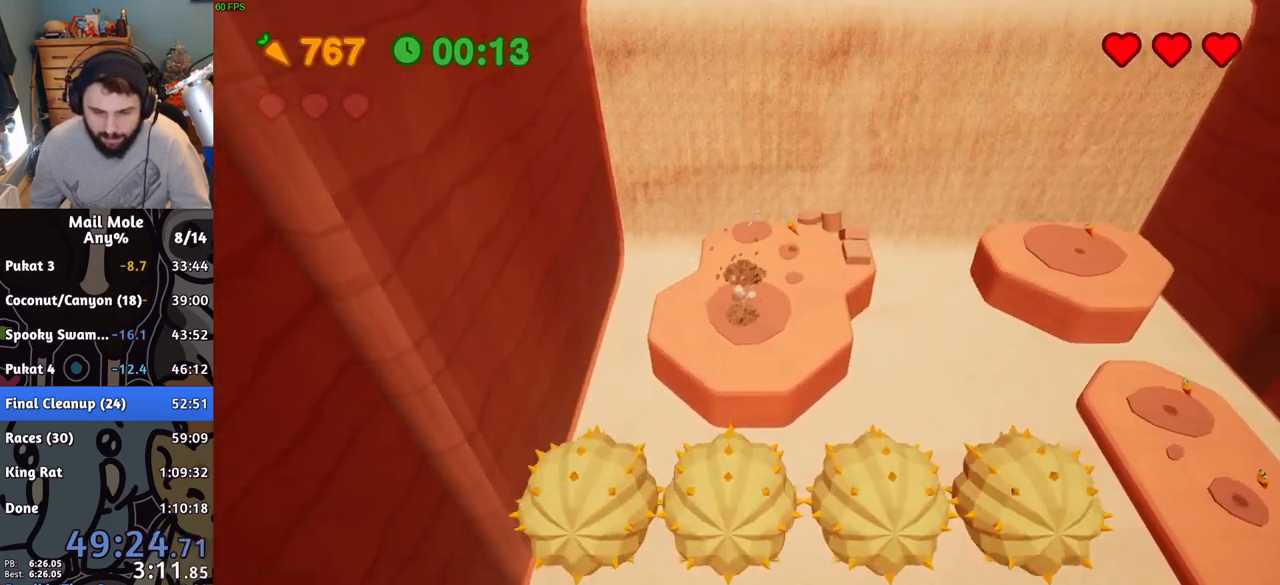
{"buttons": ["CROSS"], "left_stick": "up-right", "right_stick": "center", "button_events": []}
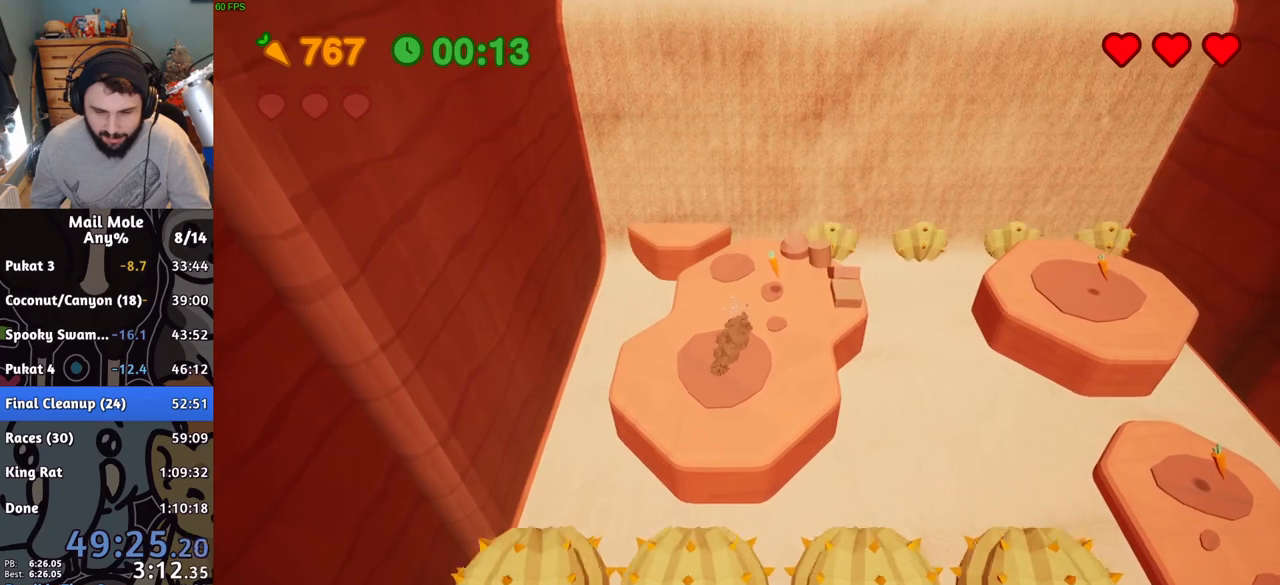
{"buttons": [], "left_stick": "center", "right_stick": "center", "button_events": [[284, "CROSS", "up"]]}
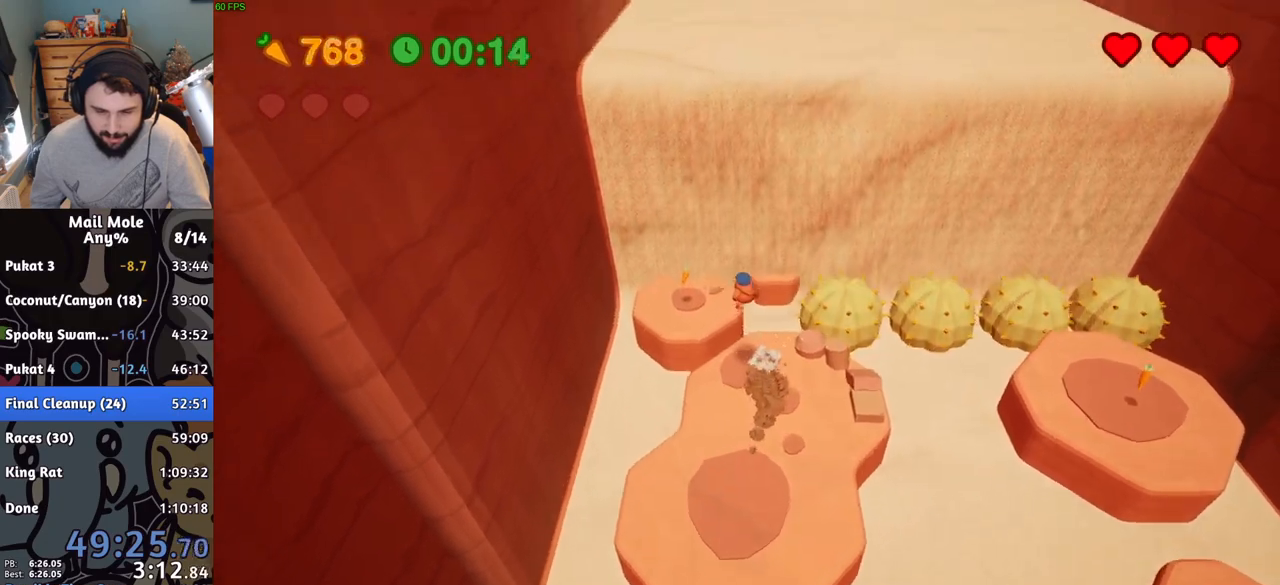
{"buttons": [], "left_stick": "down-right", "right_stick": "center", "button_events": []}
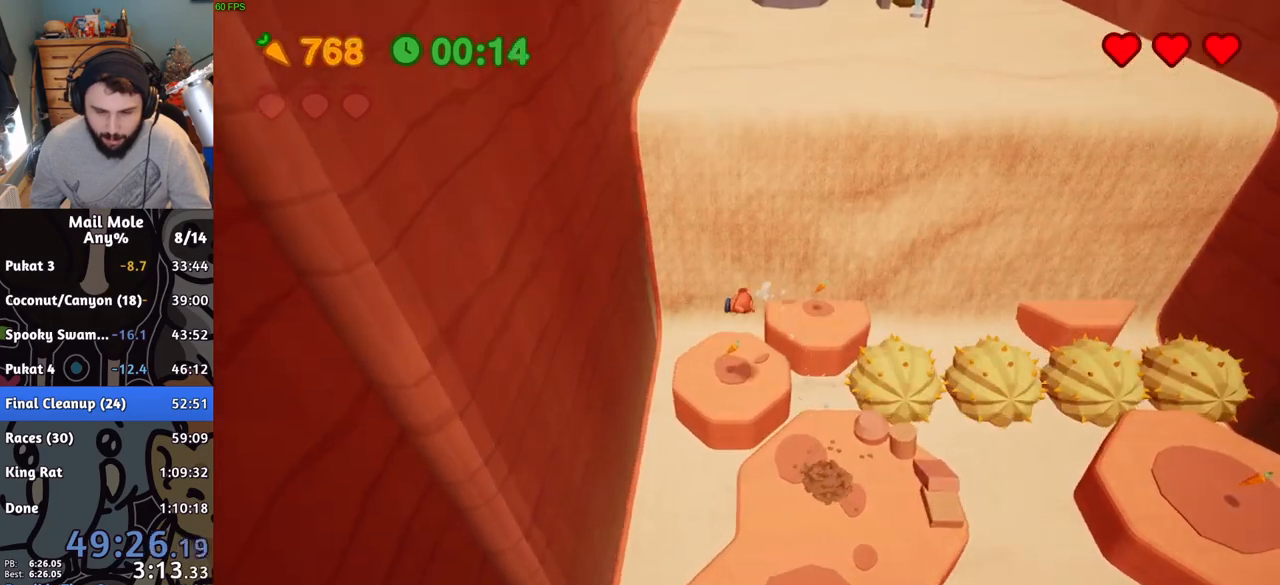
{"buttons": [], "left_stick": "up-right", "right_stick": "center", "button_events": [[400, "CROSS", "down"], [501, "CROSS", "up"]]}
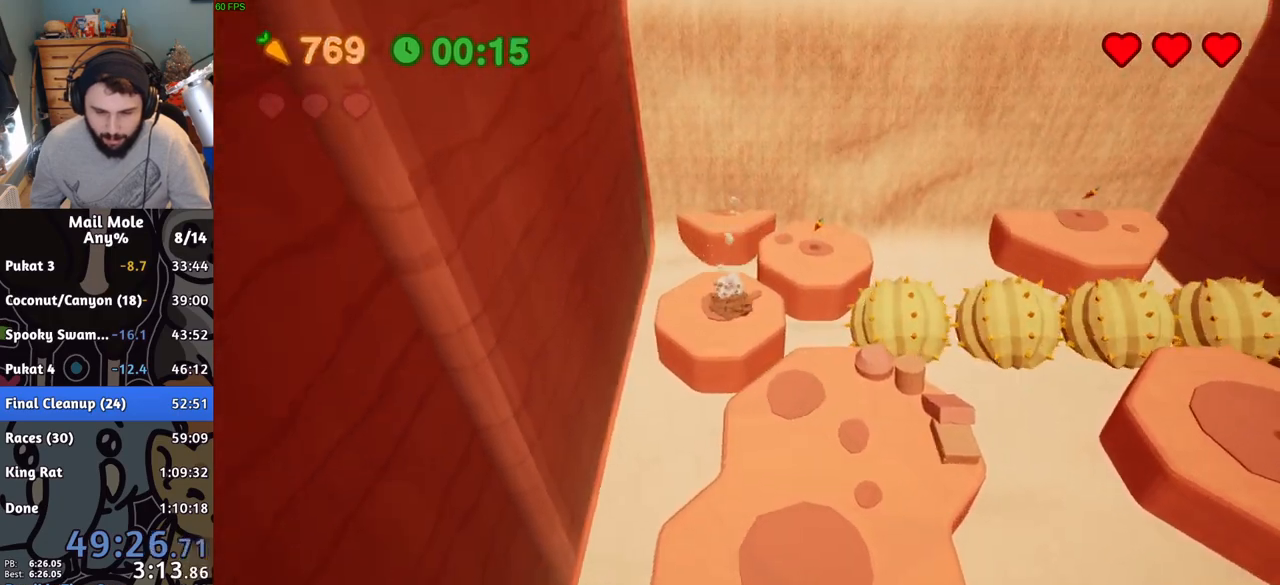
{"buttons": [], "left_stick": "down-left", "right_stick": "center", "button_events": []}
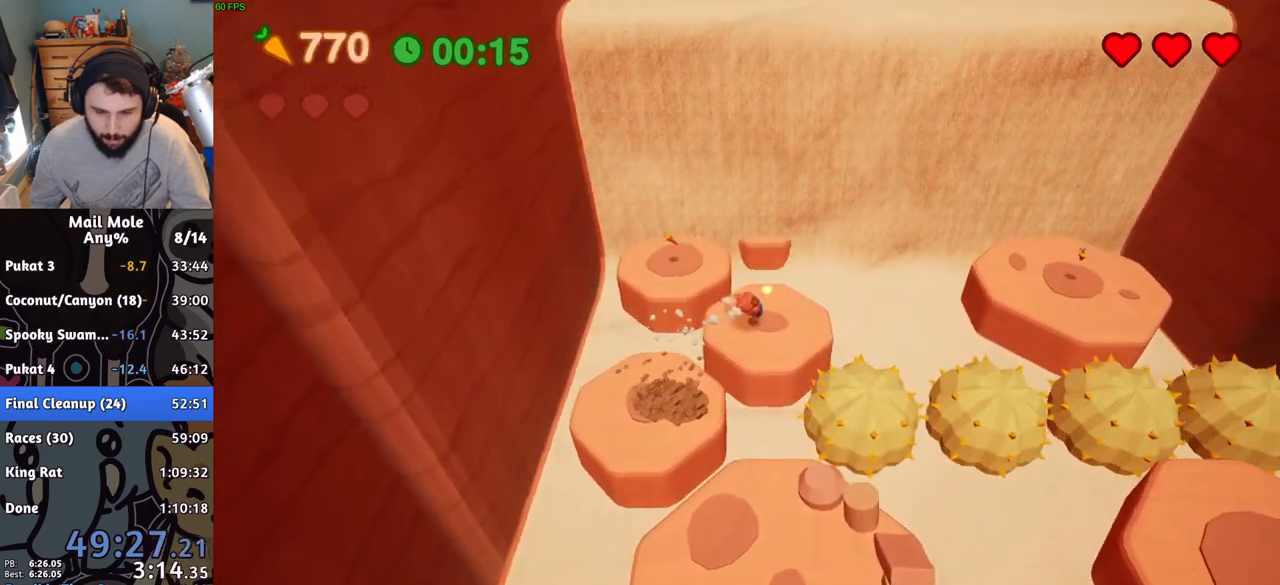
{"buttons": [], "left_stick": "right", "right_stick": "center"}